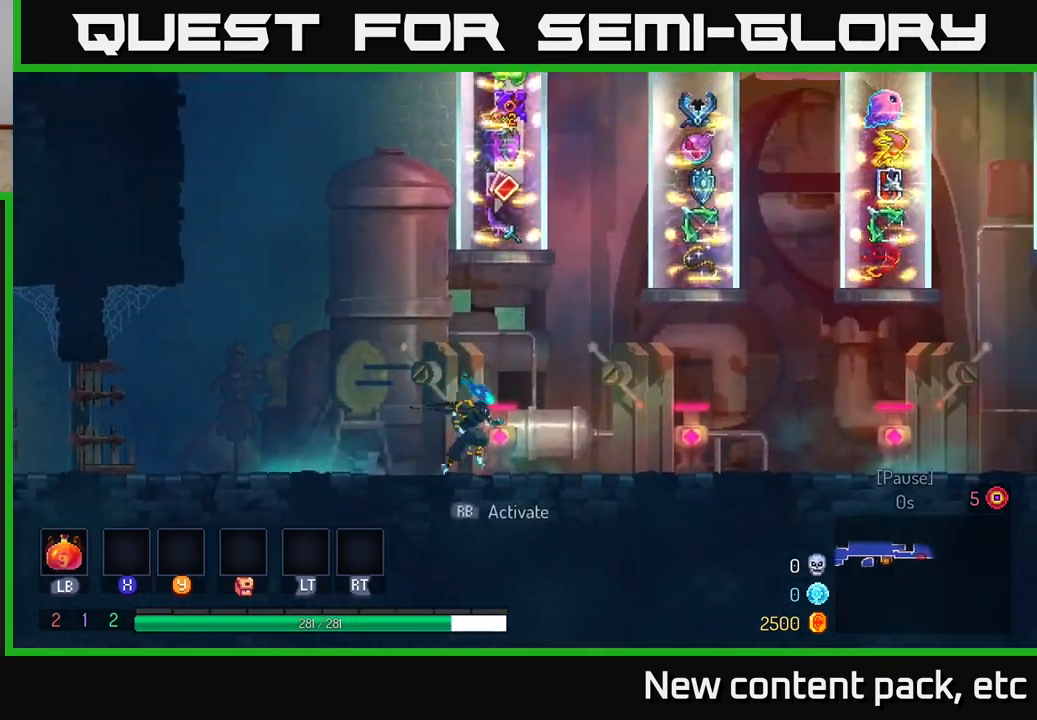
Gameplay with a controller (Xbox layout); each line is a JSON object with the inputs held at the frame after it. "events" lists button and stick changes between this image and that frame as [ms after this image, input, new state], when the widget could be followed in between. Not read: L3 R3.
{"buttons": [], "left_stick": "right", "right_stick": "center", "events": [[150, "left_stick", "center"], [400, "left_stick", "right"]]}
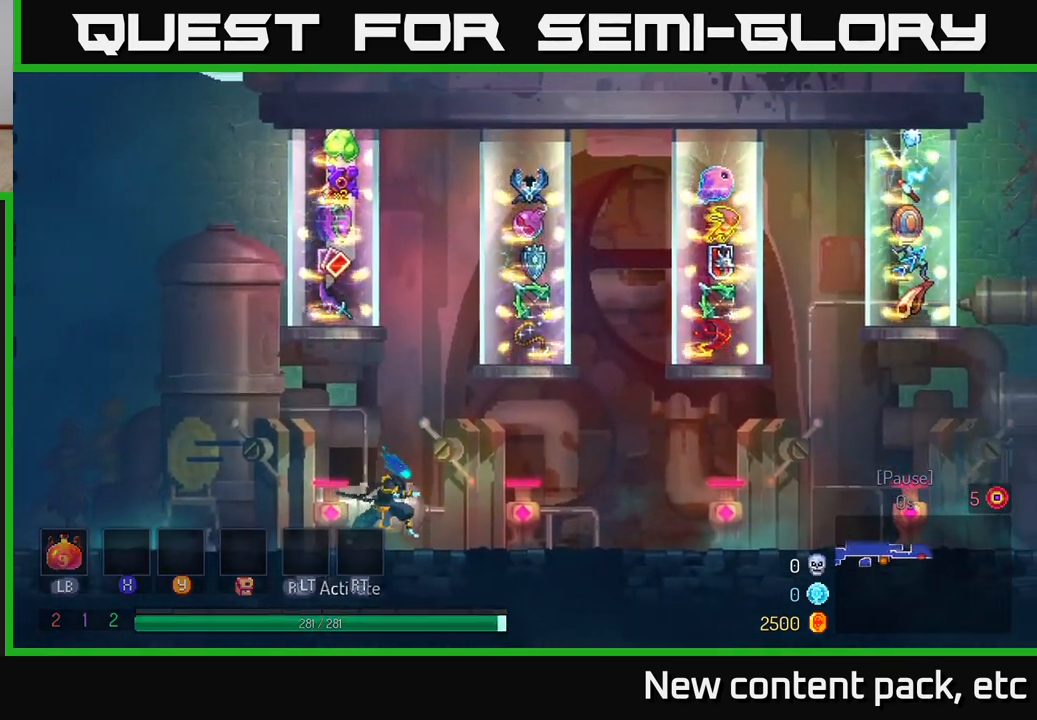
{"buttons": [], "left_stick": "center", "right_stick": "center", "events": [[133, "left_stick", "center"], [200, "left_stick", "left"], [350, "left_stick", "center"]]}
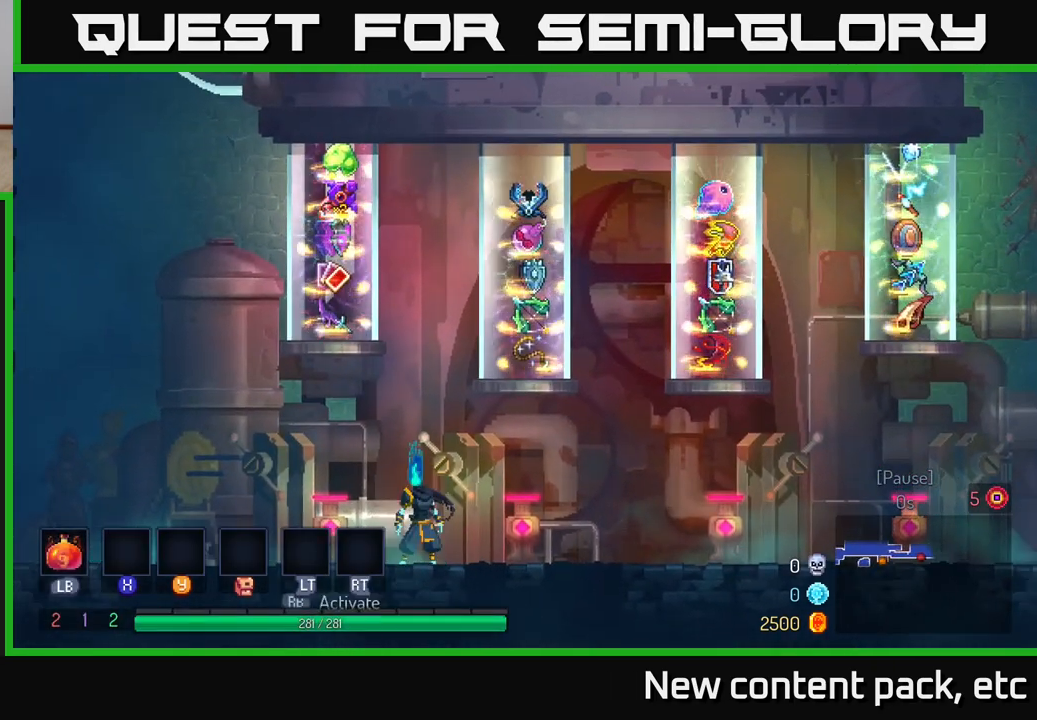
{"buttons": [], "left_stick": "left", "right_stick": "center", "events": [[17, "left_stick", "right"], [300, "left_stick", "center"], [367, "left_stick", "left"]]}
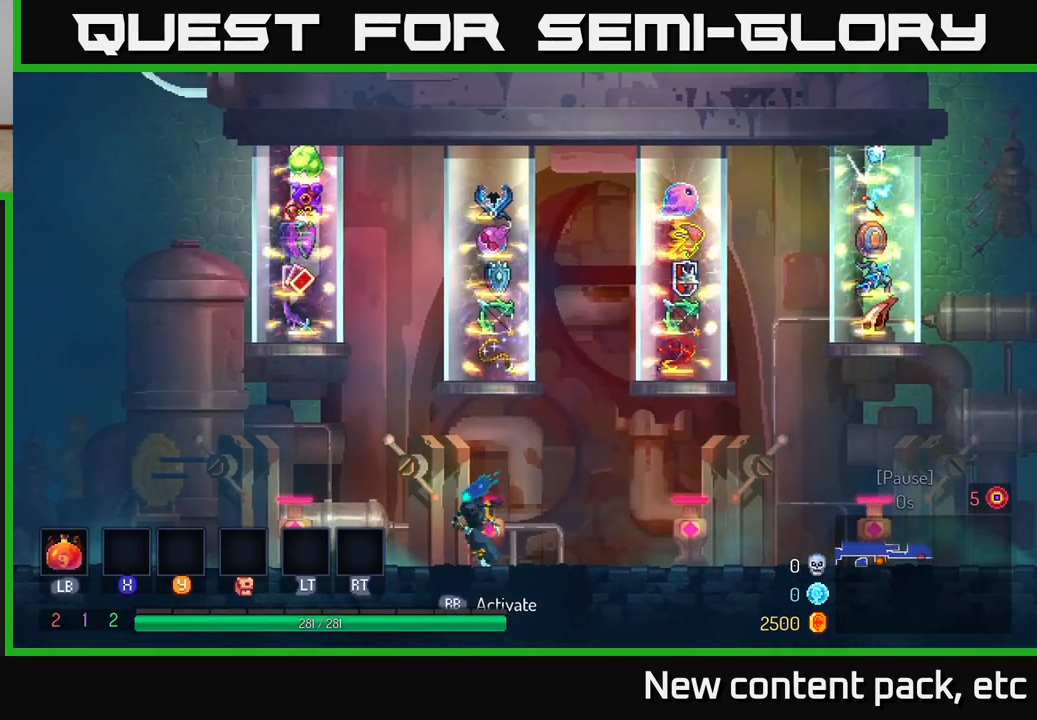
{"buttons": [], "left_stick": "center", "right_stick": "center", "events": [[50, "left_stick", "center"]]}
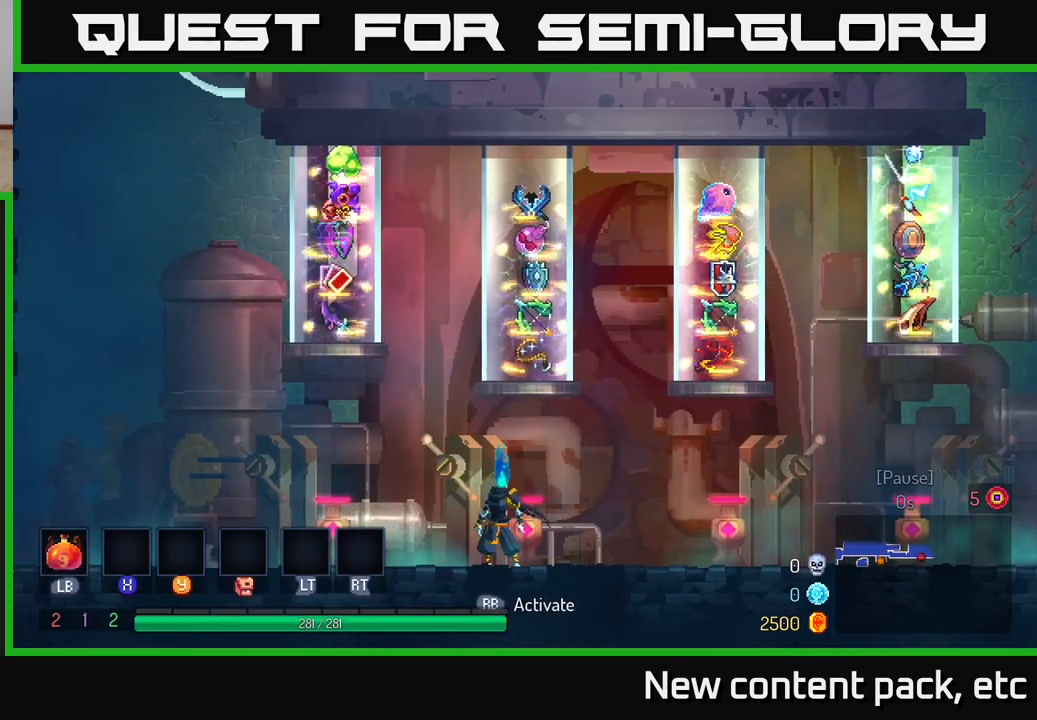
{"buttons": [], "left_stick": "center", "right_stick": "center", "events": [[233, "left_stick", "left"], [383, "left_stick", "center"]]}
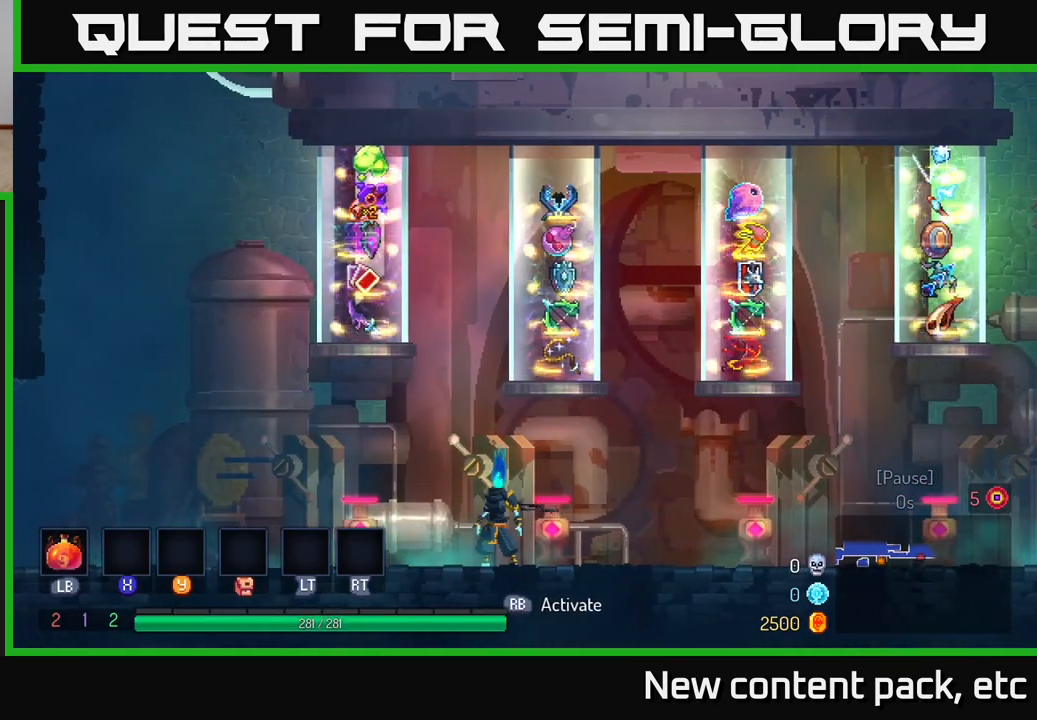
{"buttons": [], "left_stick": "left", "right_stick": "center", "events": [[250, "left_stick", "right"], [467, "left_stick", "left"]]}
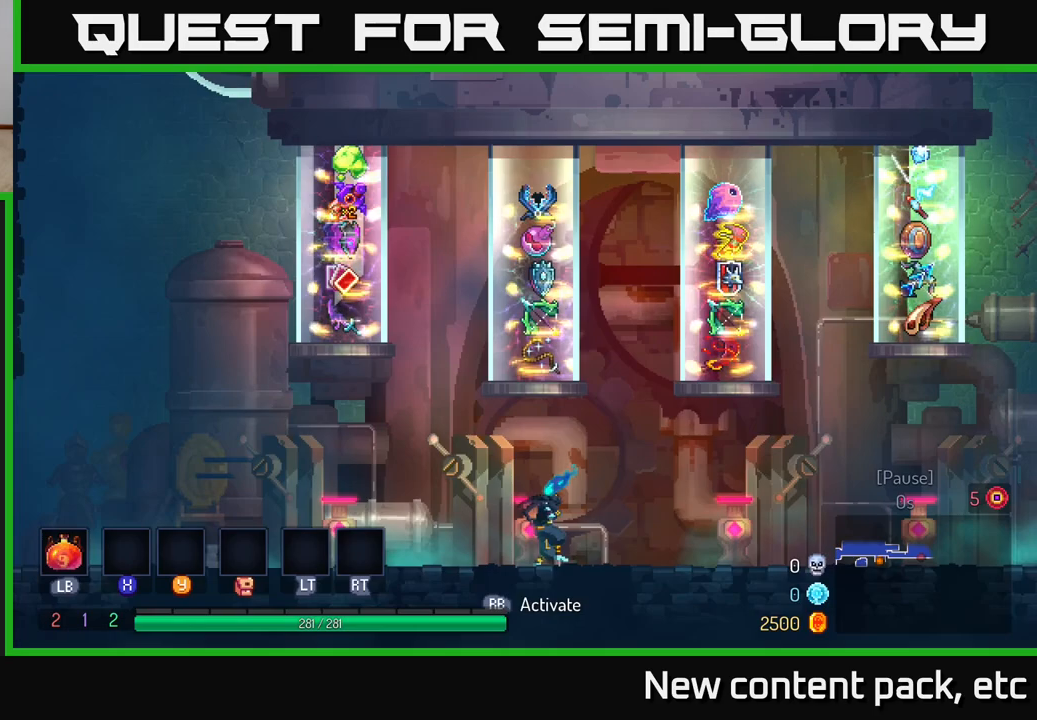
{"buttons": [], "left_stick": "up", "right_stick": "center", "events": [[433, "left_stick", "up"]]}
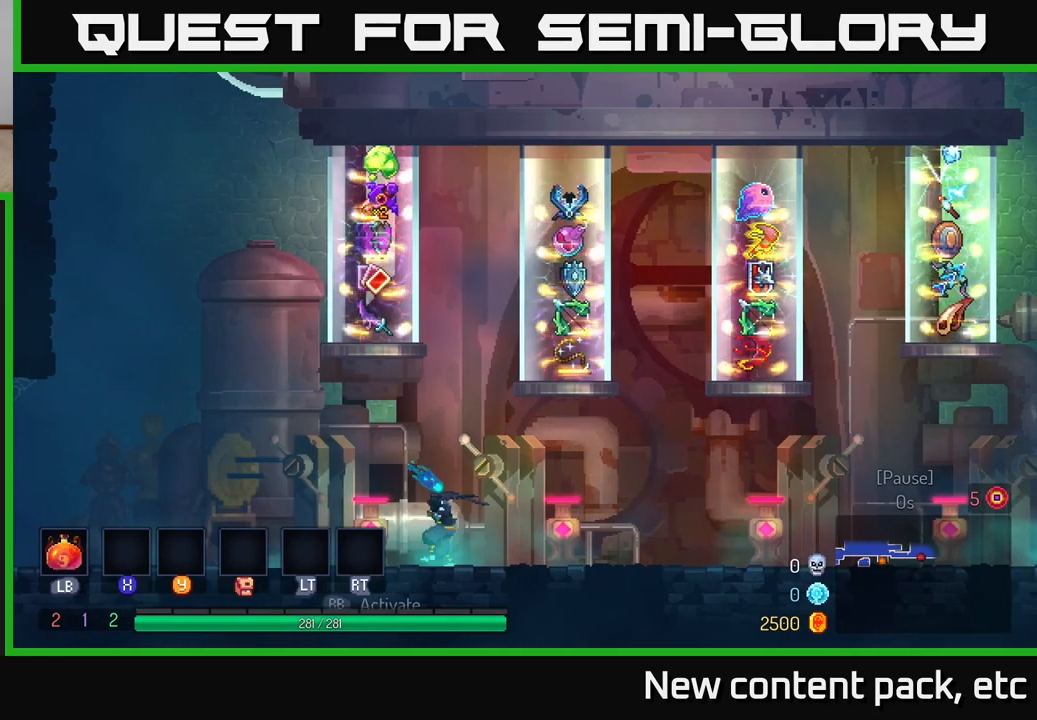
{"buttons": [], "left_stick": "center", "right_stick": "center", "events": [[17, "left_stick", "right"], [150, "left_stick", "center"]]}
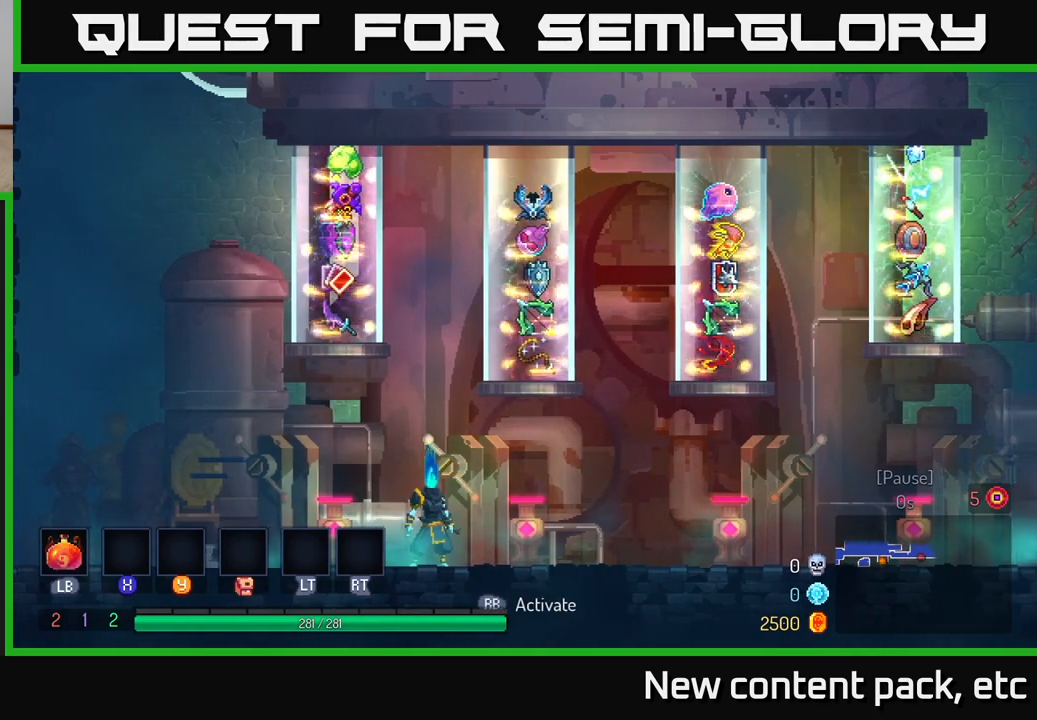
{"buttons": [], "left_stick": "center", "right_stick": "center", "events": []}
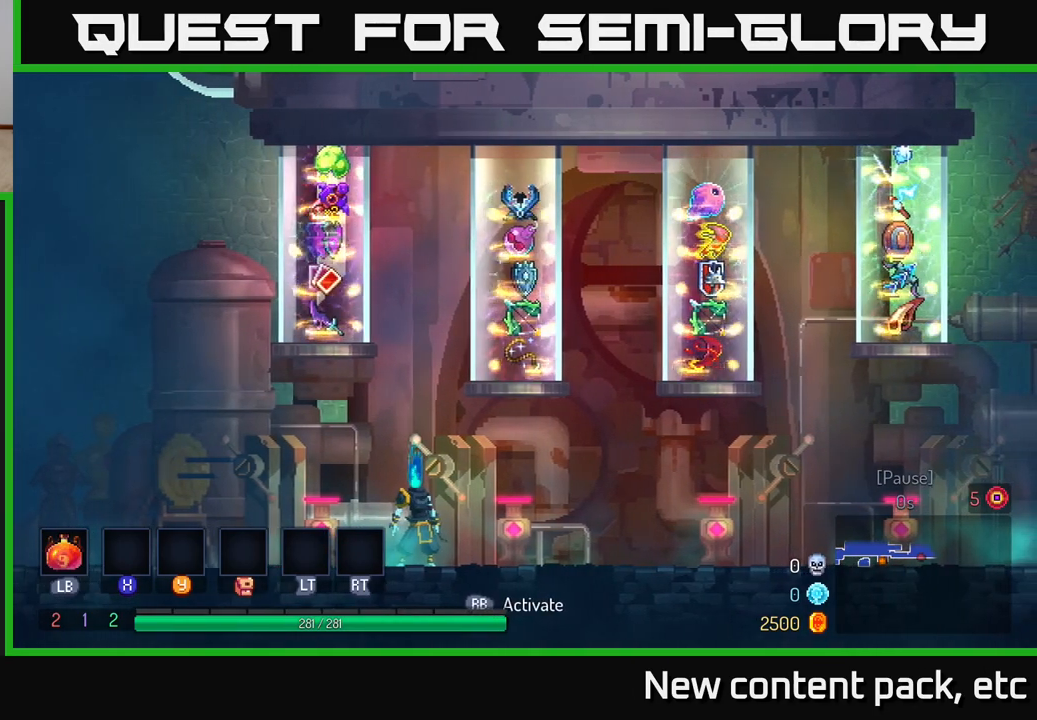
{"buttons": [], "left_stick": "center", "right_stick": "center", "events": [[133, "left_stick", "right"], [333, "left_stick", "center"]]}
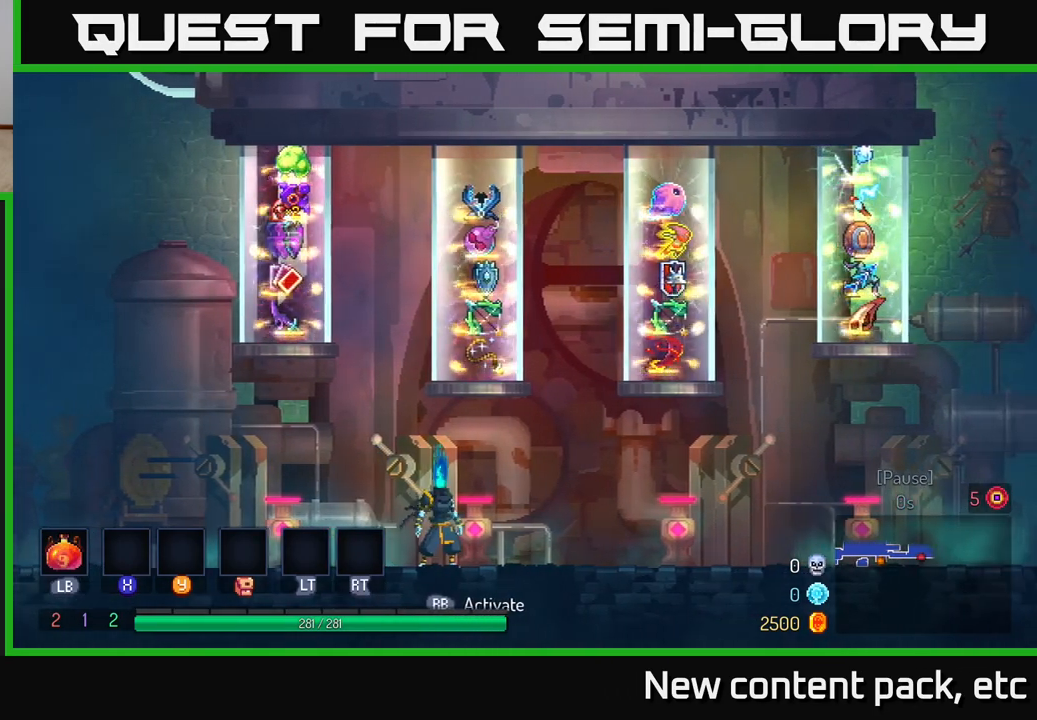
{"buttons": [], "left_stick": "left", "right_stick": "center", "events": [[267, "left_stick", "left"]]}
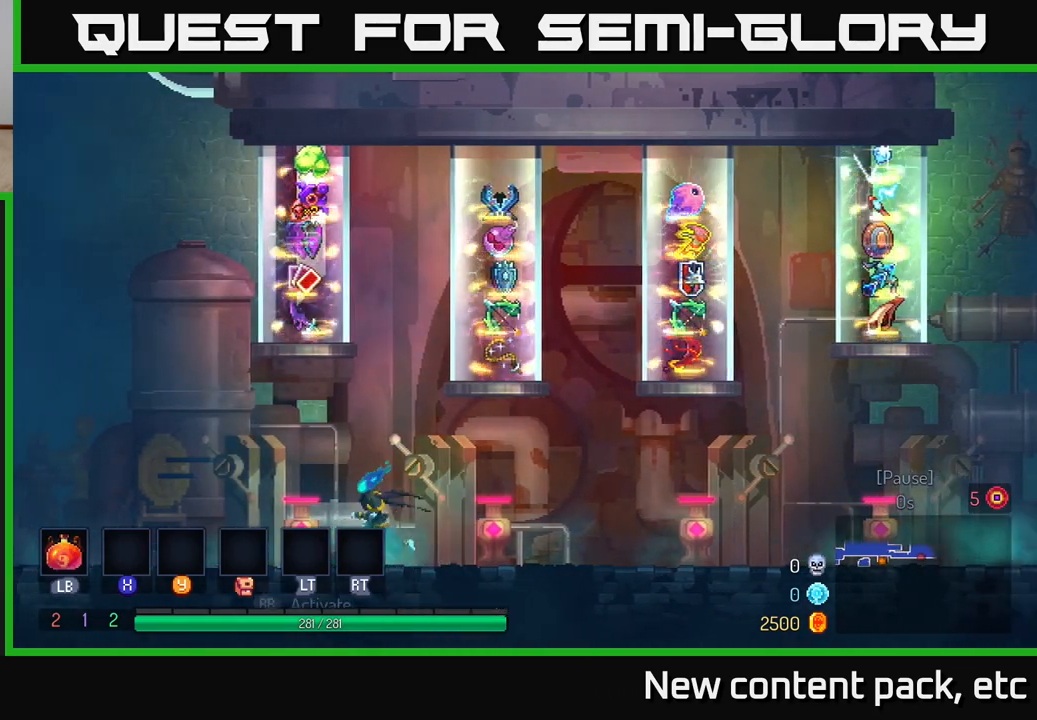
{"buttons": [], "left_stick": "right", "right_stick": "center", "events": [[83, "left_stick", "right"]]}
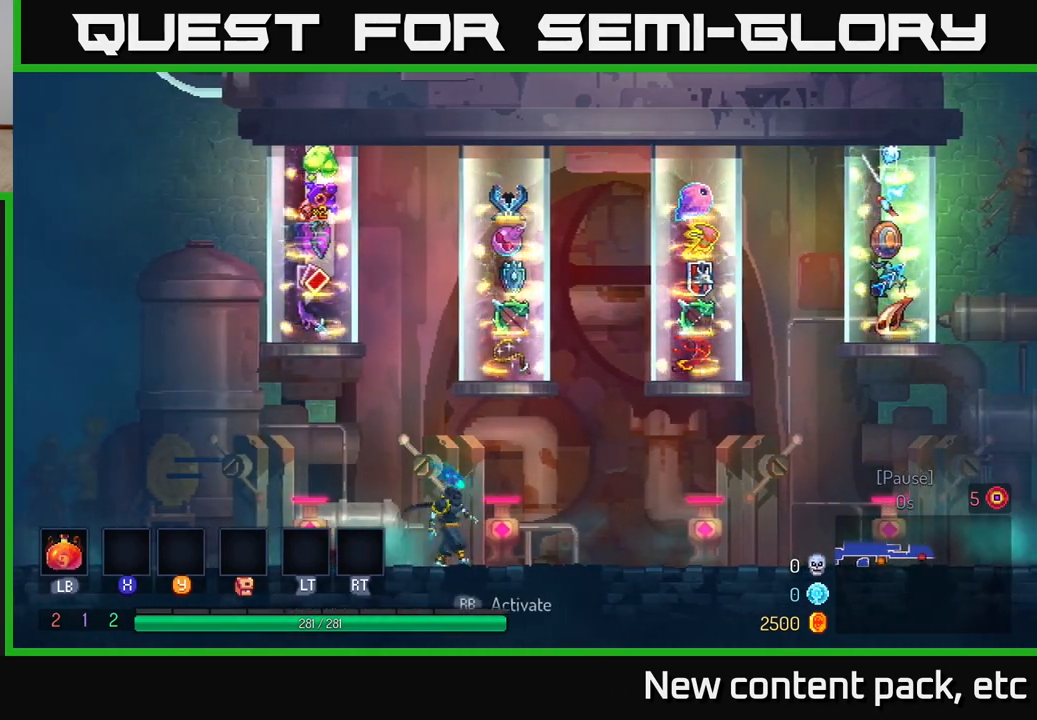
{"buttons": [], "left_stick": "center", "right_stick": "center", "events": [[17, "left_stick", "center"]]}
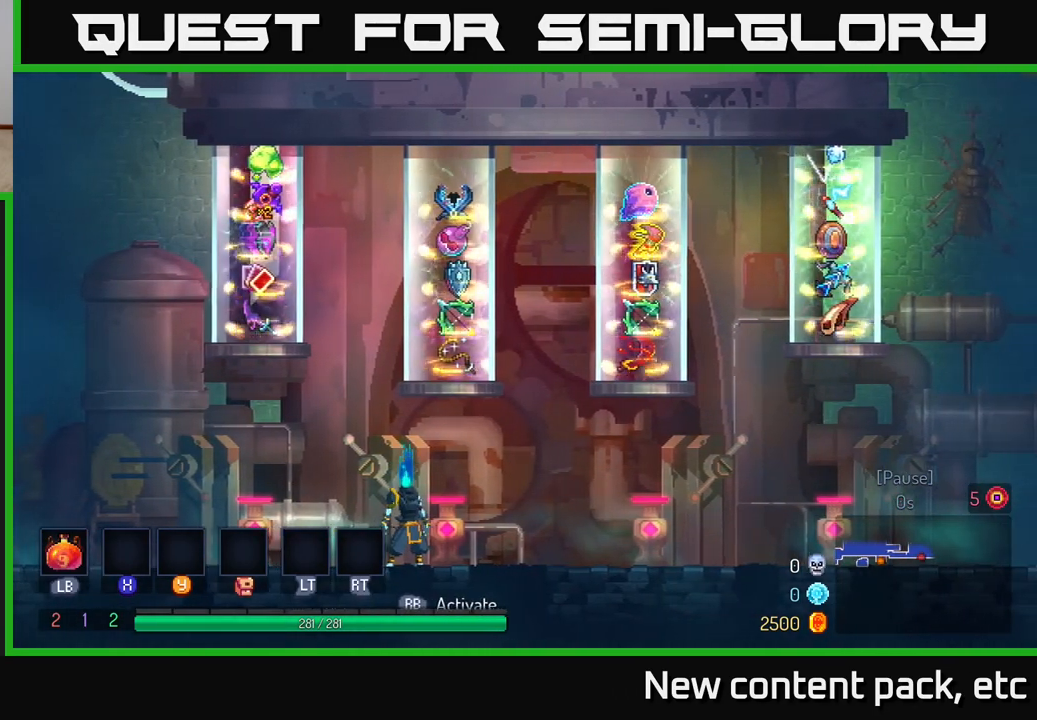
{"buttons": [], "left_stick": "center", "right_stick": "center", "events": []}
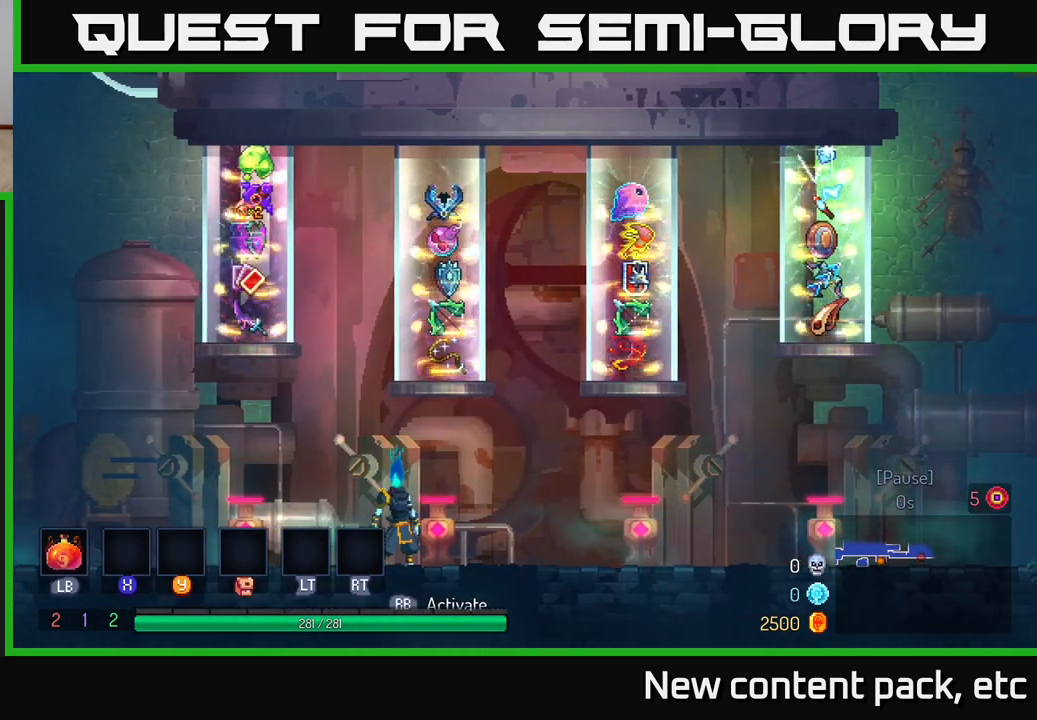
{"buttons": [], "left_stick": "center", "right_stick": "center", "events": []}
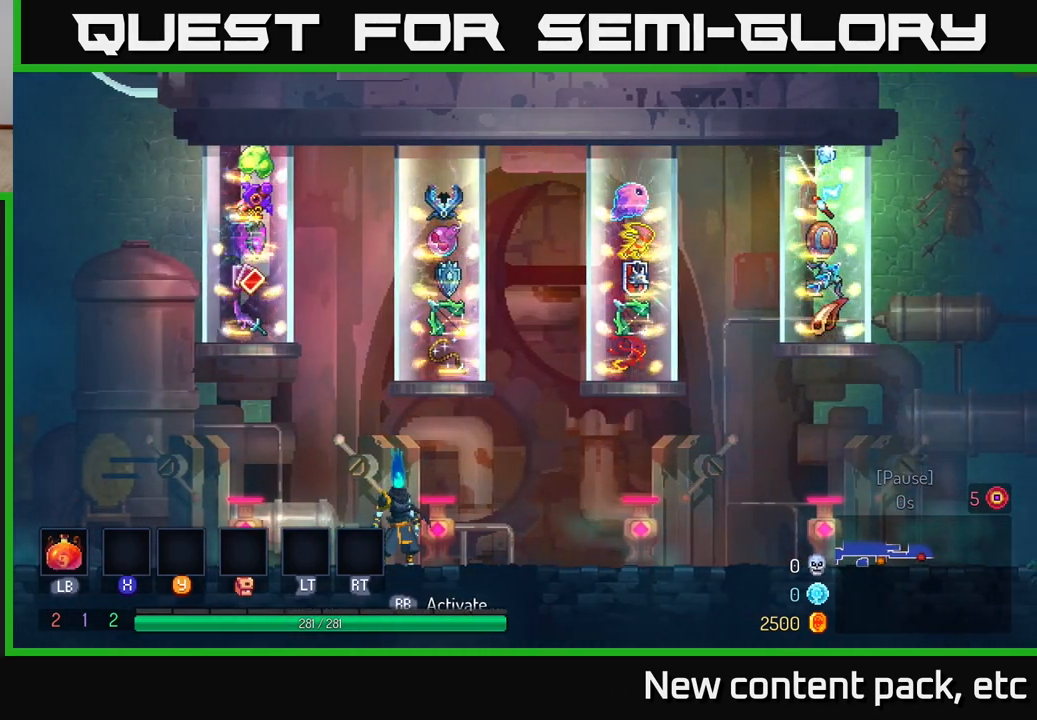
{"buttons": [], "left_stick": "center", "right_stick": "center", "events": []}
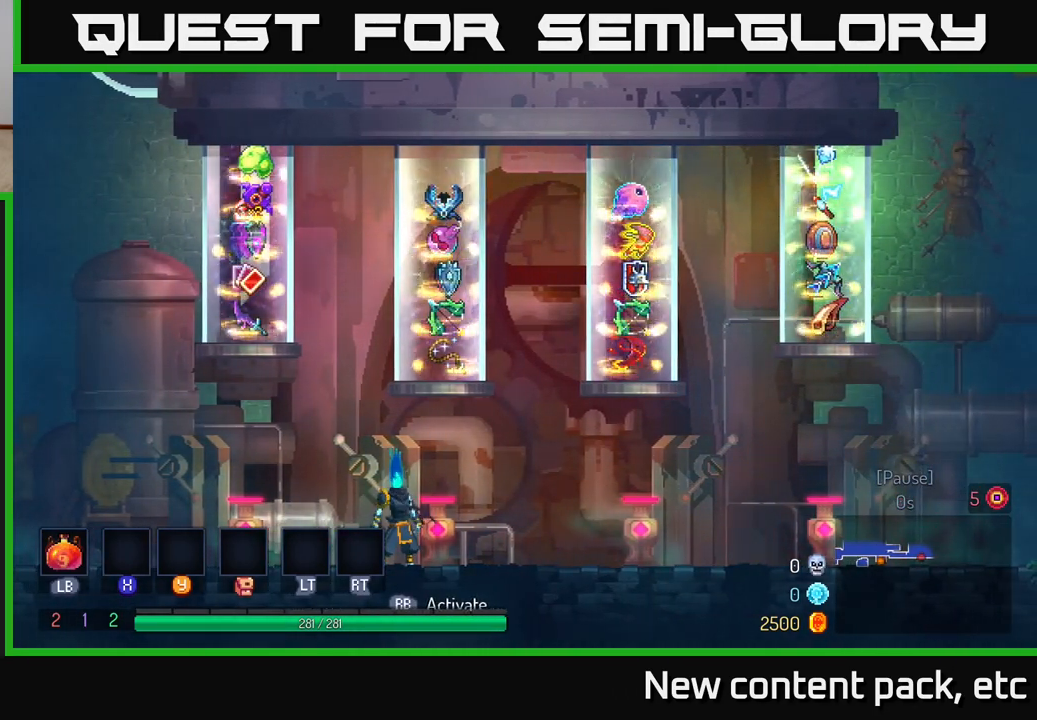
{"buttons": [], "left_stick": "center", "right_stick": "center", "events": []}
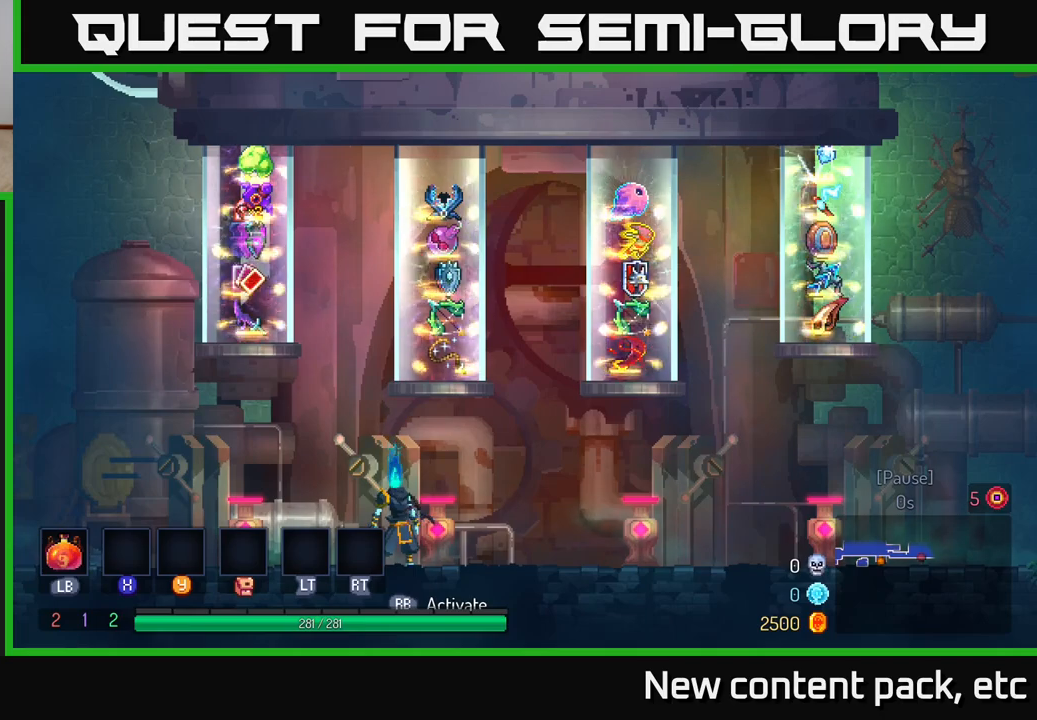
{"buttons": [], "left_stick": "center", "right_stick": "center", "events": [[133, "left_stick", "right"], [250, "left_stick", "center"], [317, "R1", "down"], [367, "R1", "up"]]}
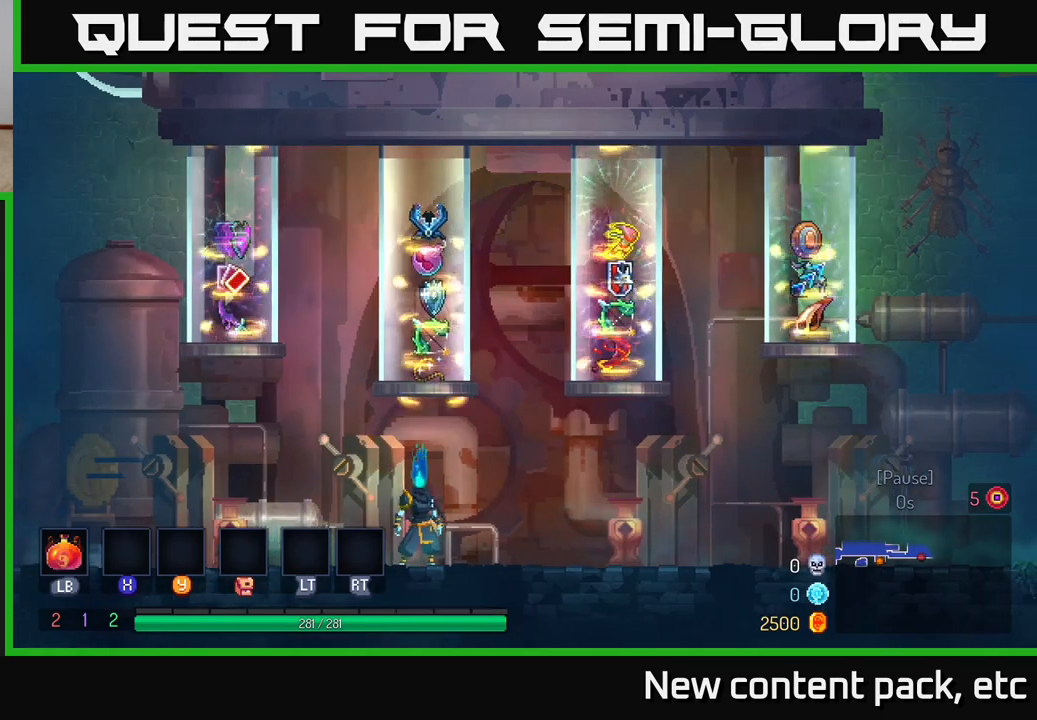
{"buttons": [], "left_stick": "center", "right_stick": "center", "events": []}
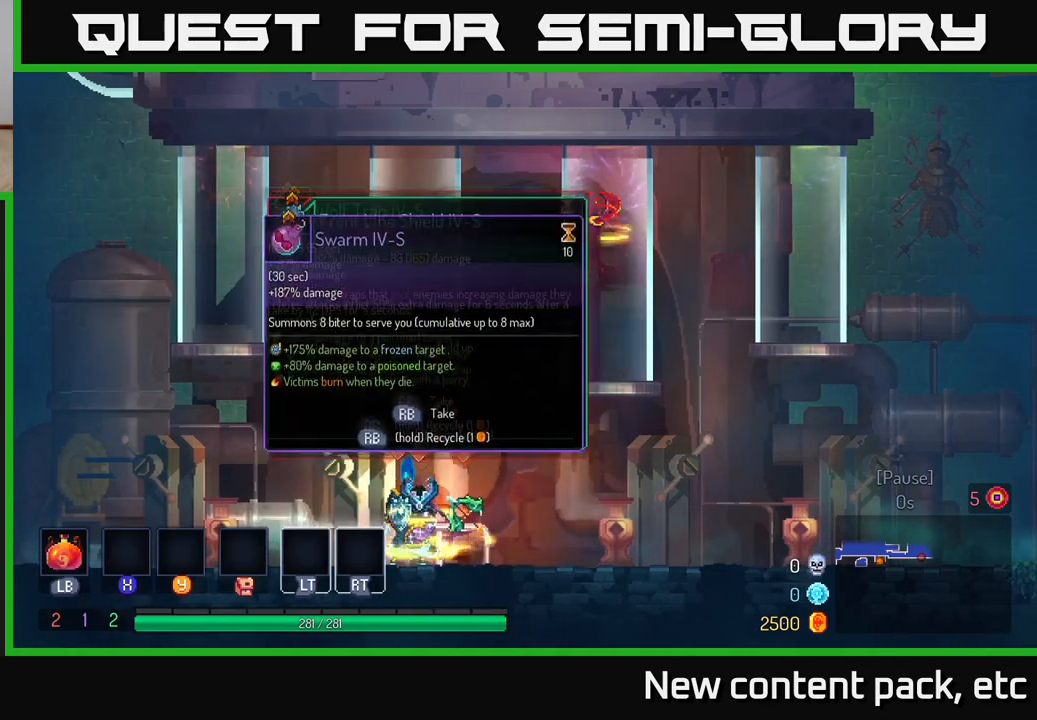
{"buttons": [], "left_stick": "center", "right_stick": "center", "events": []}
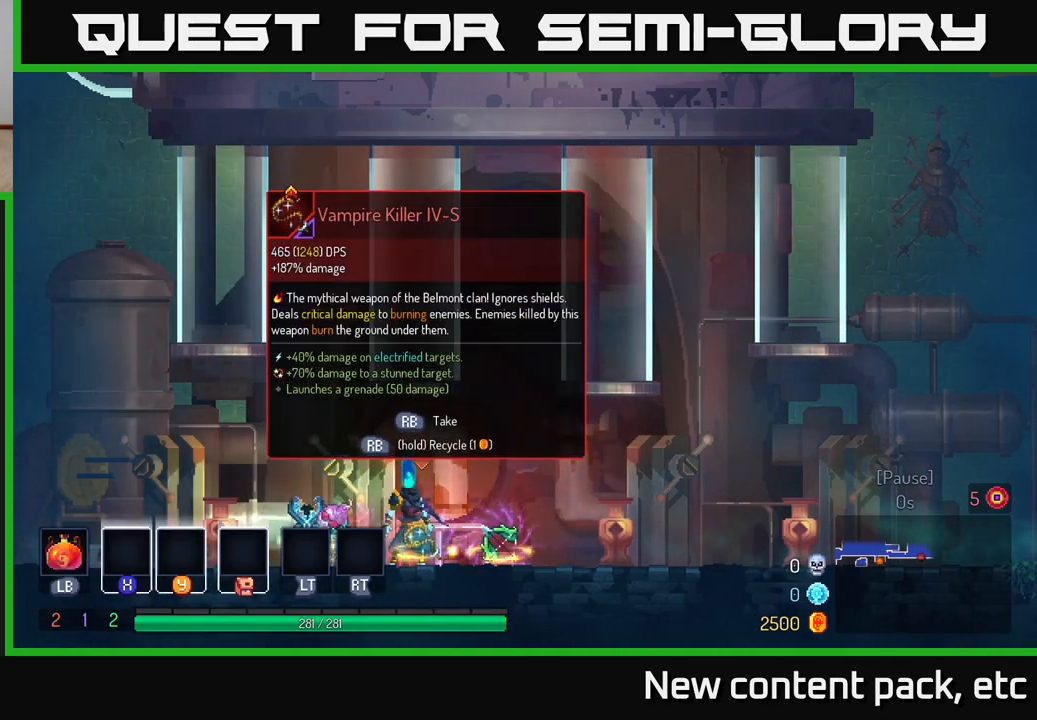
{"buttons": [], "left_stick": "center", "right_stick": "center", "events": []}
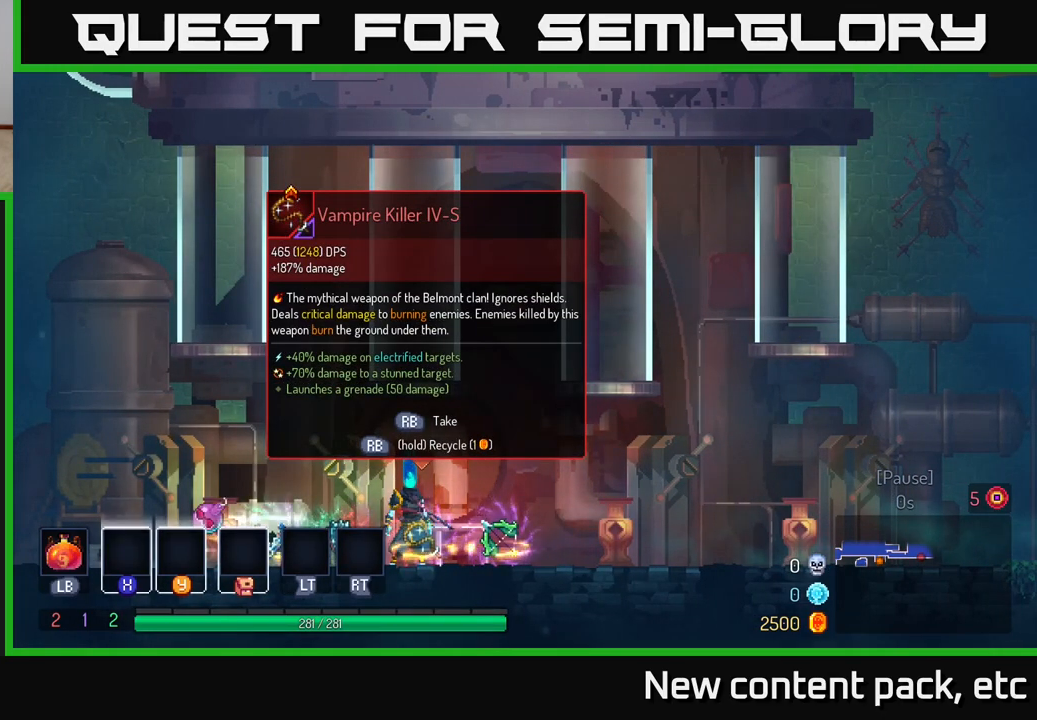
{"buttons": [], "left_stick": "center", "right_stick": "center", "events": []}
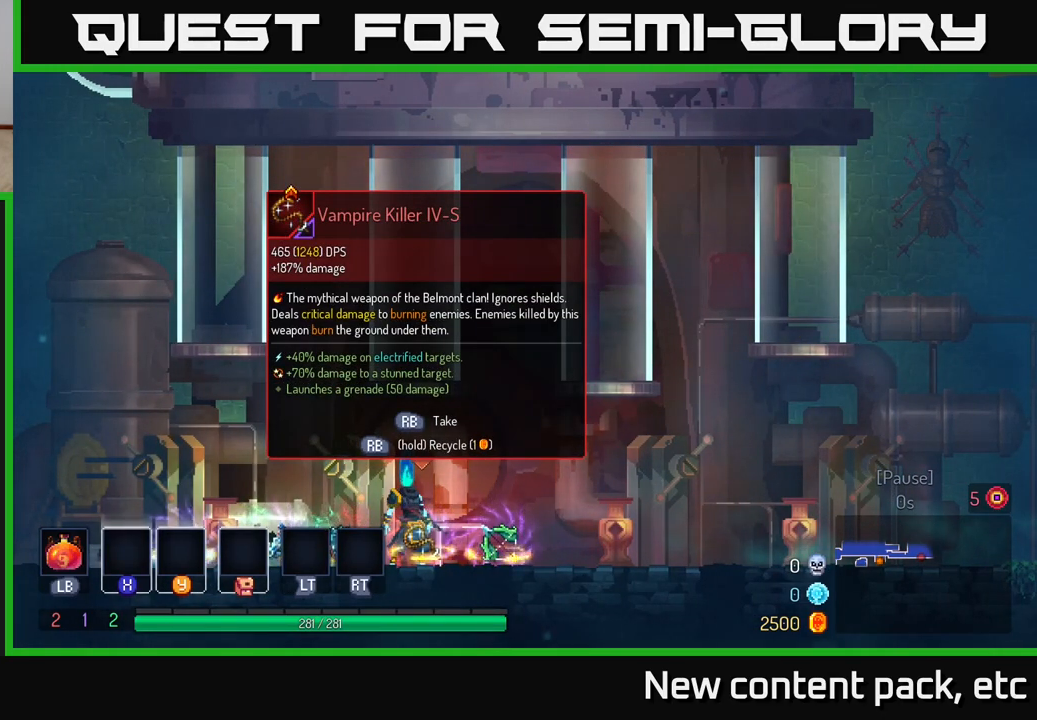
{"buttons": [], "left_stick": "center", "right_stick": "center", "events": []}
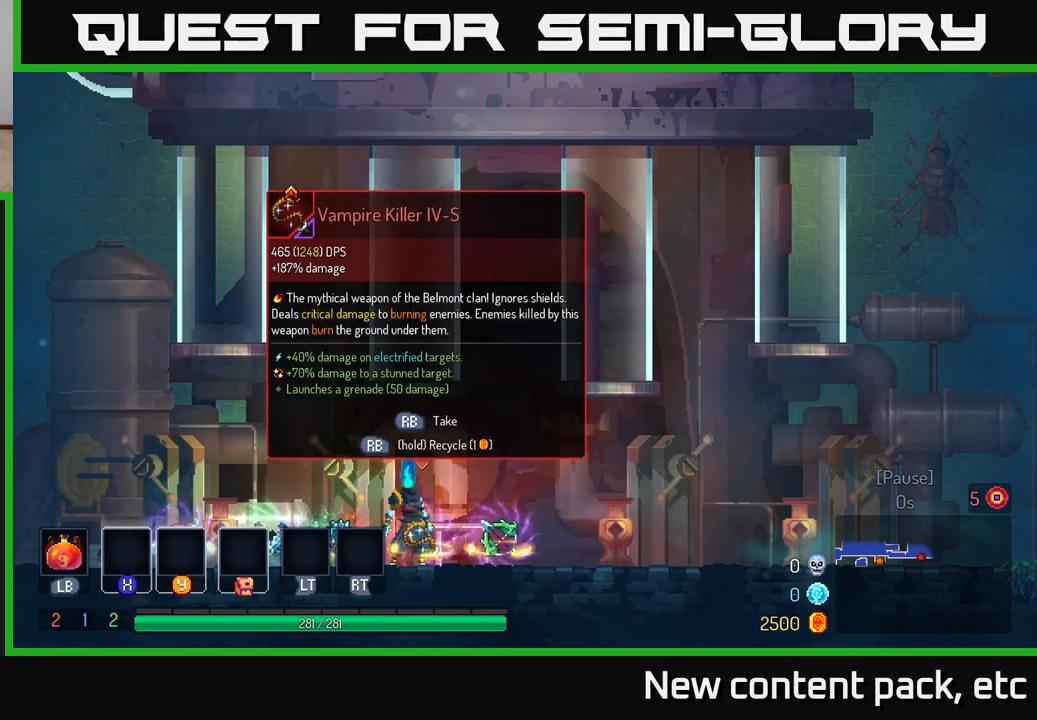
{"buttons": [], "left_stick": "center", "right_stick": "center", "events": []}
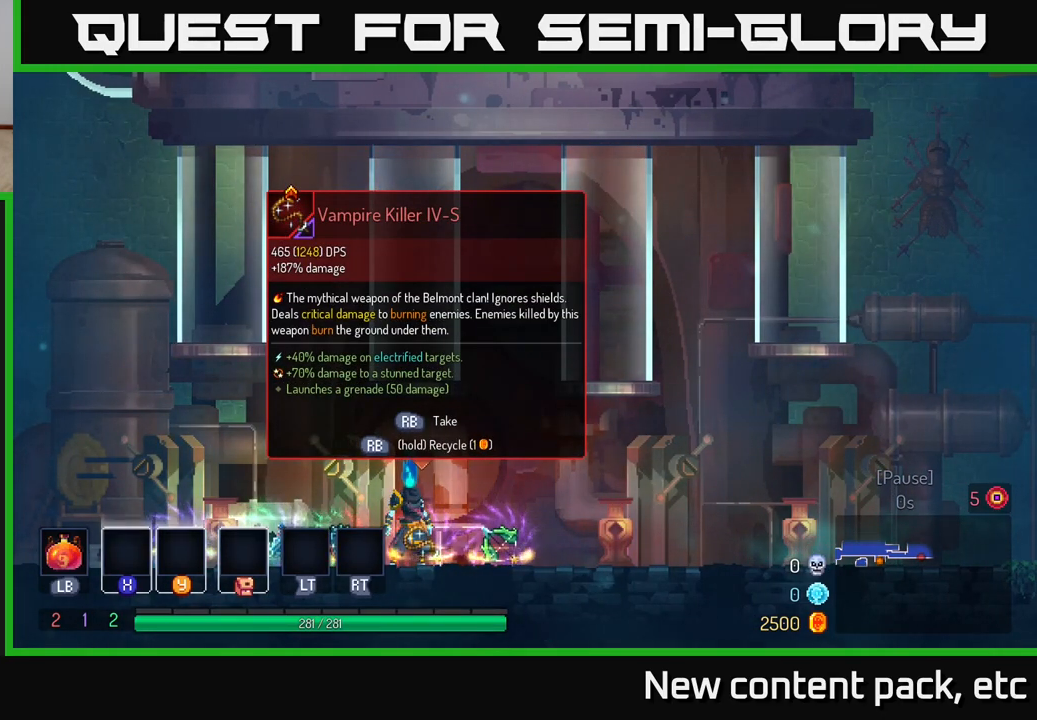
{"buttons": [], "left_stick": "center", "right_stick": "center", "events": [[17, "R1", "down"], [133, "R1", "up"]]}
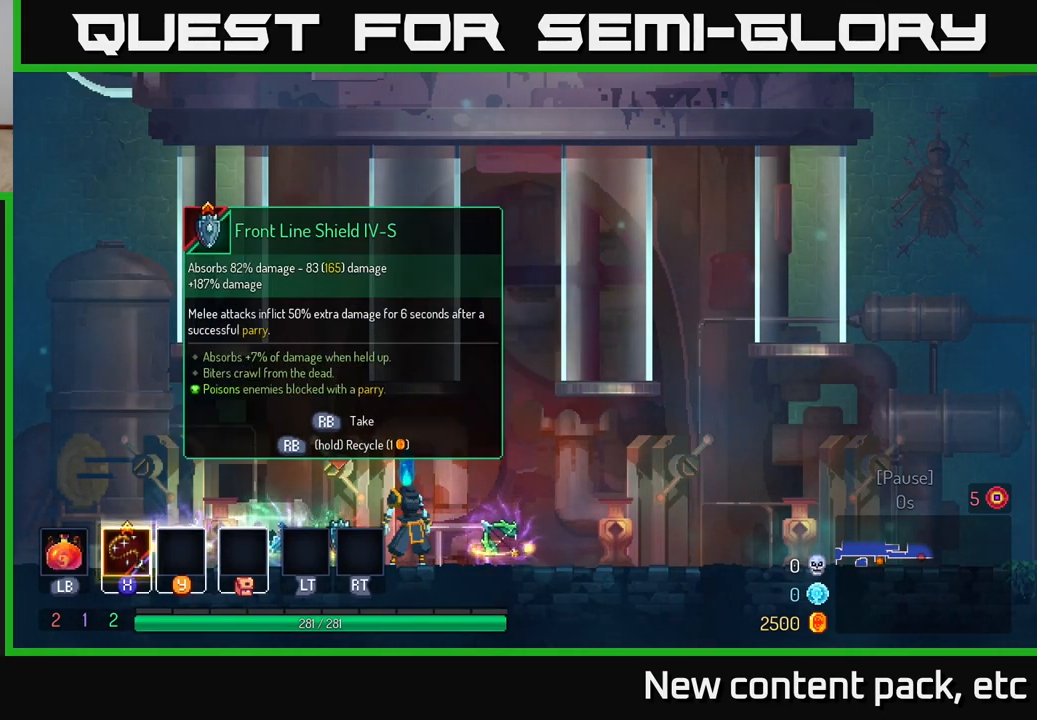
{"buttons": [], "left_stick": "left", "right_stick": "center", "events": [[183, "left_stick", "right"], [283, "left_stick", "left"]]}
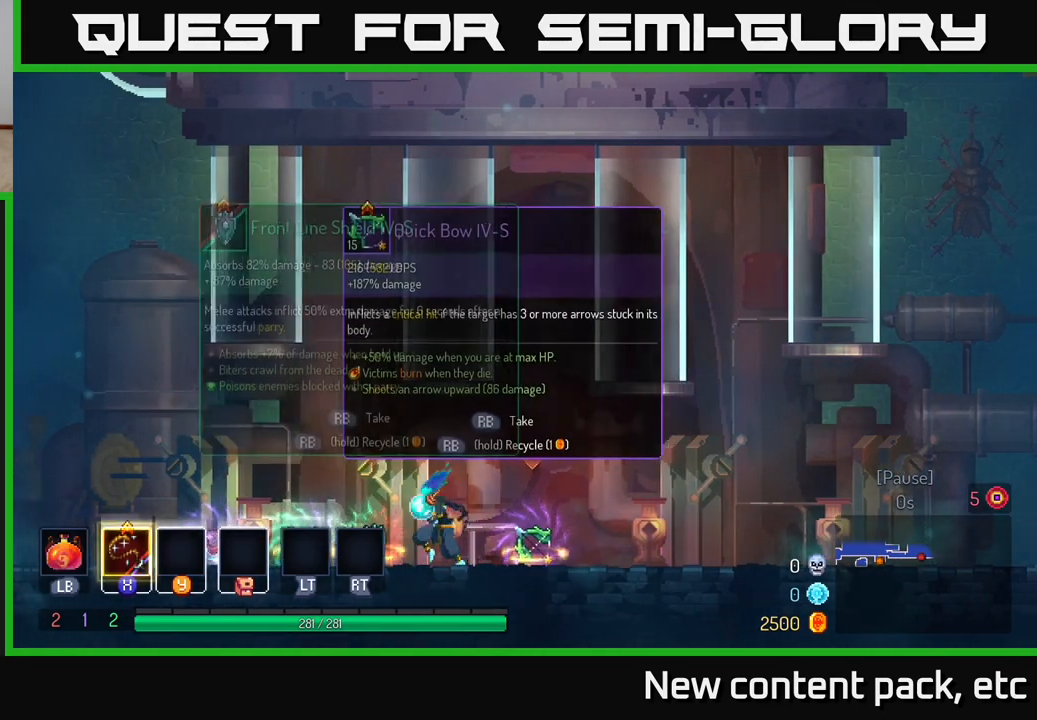
{"buttons": [], "left_stick": "center", "right_stick": "center", "events": [[17, "X", "down"], [133, "X", "up"], [150, "left_stick", "center"]]}
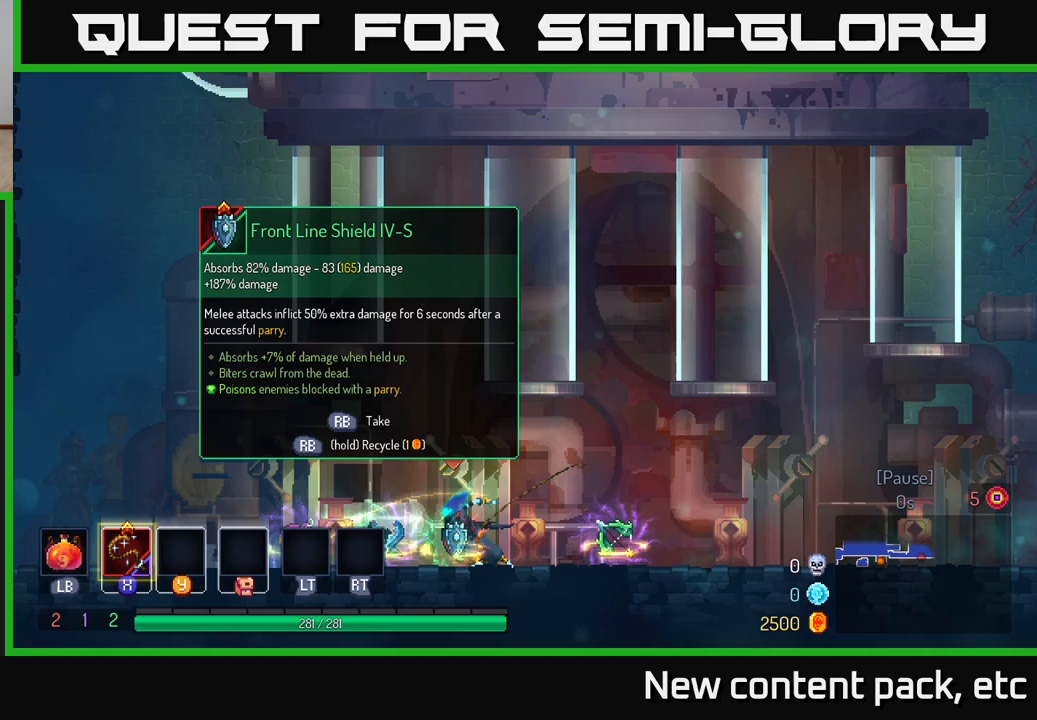
{"buttons": ["X"], "left_stick": "center", "right_stick": "center", "events": [[50, "X", "down"], [183, "X", "up"], [483, "X", "down"]]}
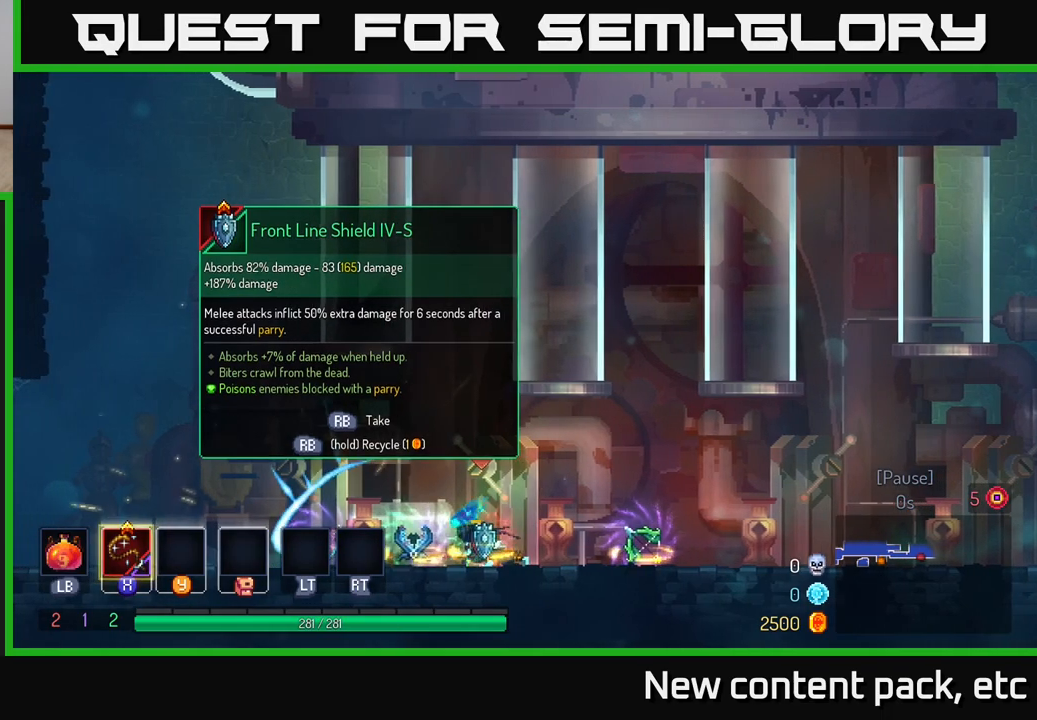
{"buttons": [], "left_stick": "center", "right_stick": "center", "events": [[83, "X", "up"], [350, "X", "down"], [417, "X", "up"]]}